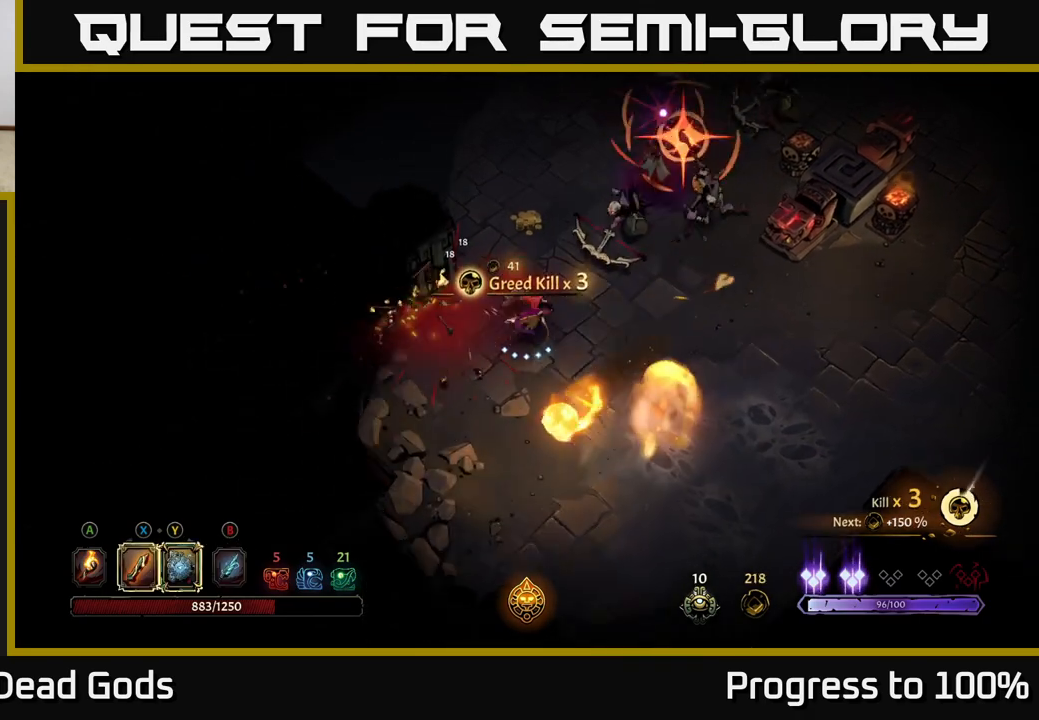
Gameplay with a controller (Xbox layout); each line is a JSON object with the inputs held at the frame after it. "events" lists button and stick changes between this image and that frame as [ms after this image, input, new state], when the widget could be followed in between.
{"buttons": ["R2"], "left_stick": "up", "right_stick": "center", "events": [[133, "X", "down"], [250, "X", "up"], [450, "R2", "down"], [500, "left_stick", "up"]]}
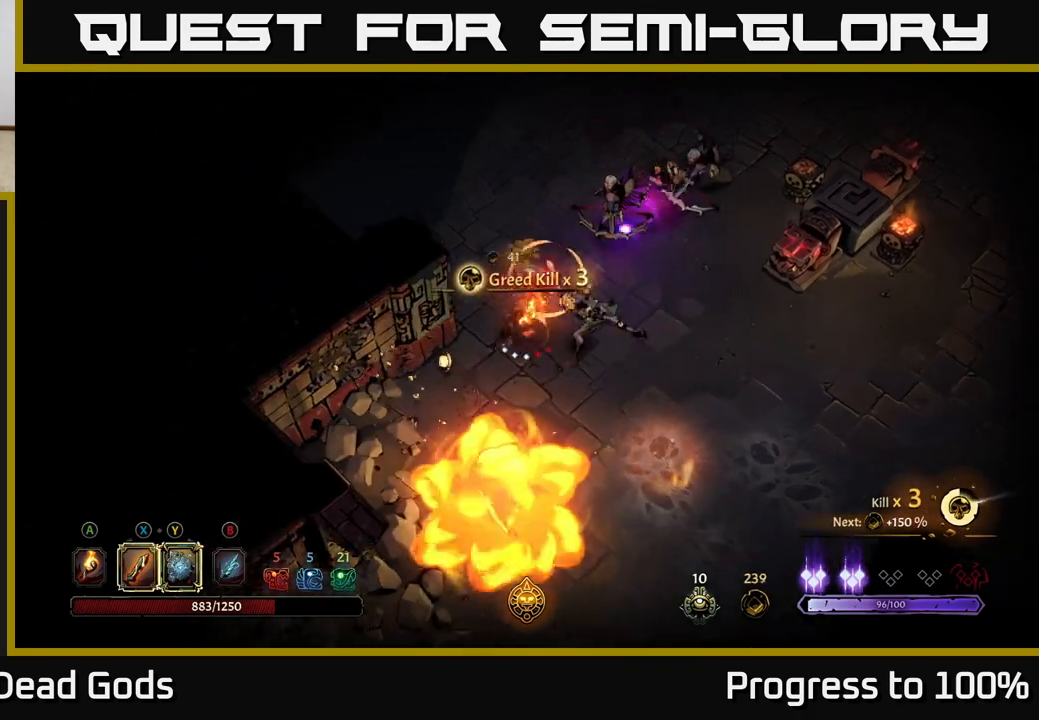
{"buttons": [], "left_stick": "up", "right_stick": "center", "events": [[83, "R2", "up"]]}
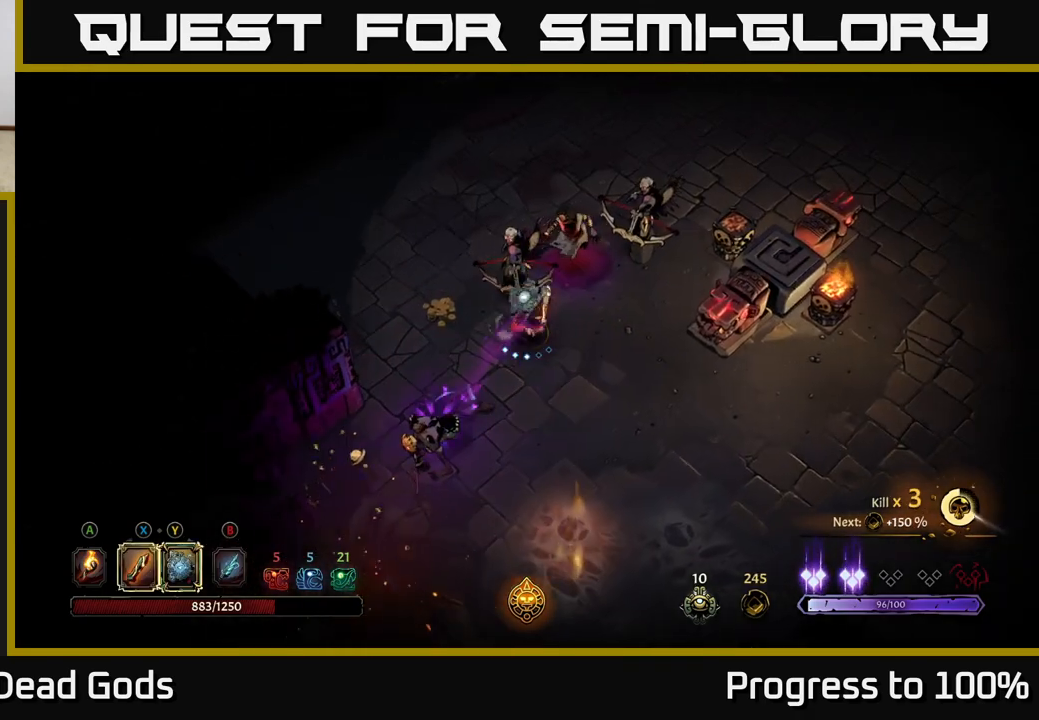
{"buttons": [], "left_stick": "up-right", "right_stick": "center", "events": [[83, "left_stick", "up-right"], [167, "X", "down"], [267, "X", "up"]]}
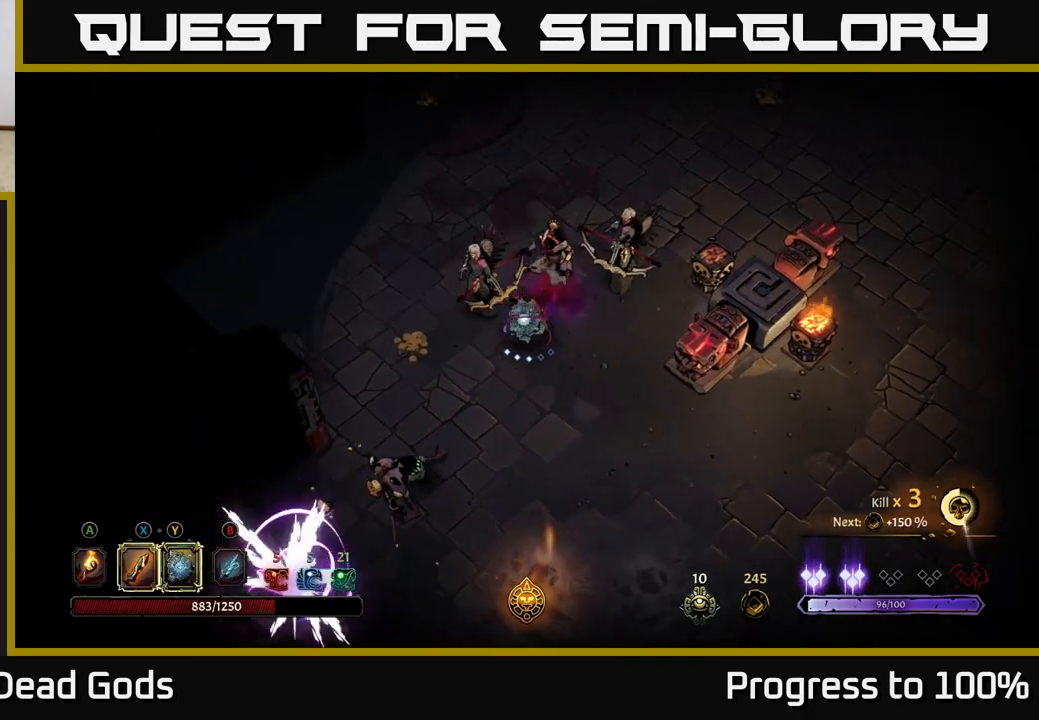
{"buttons": ["X"], "left_stick": "up", "right_stick": "center", "events": [[83, "X", "down"], [200, "X", "up"], [217, "left_stick", "up"], [450, "X", "down"]]}
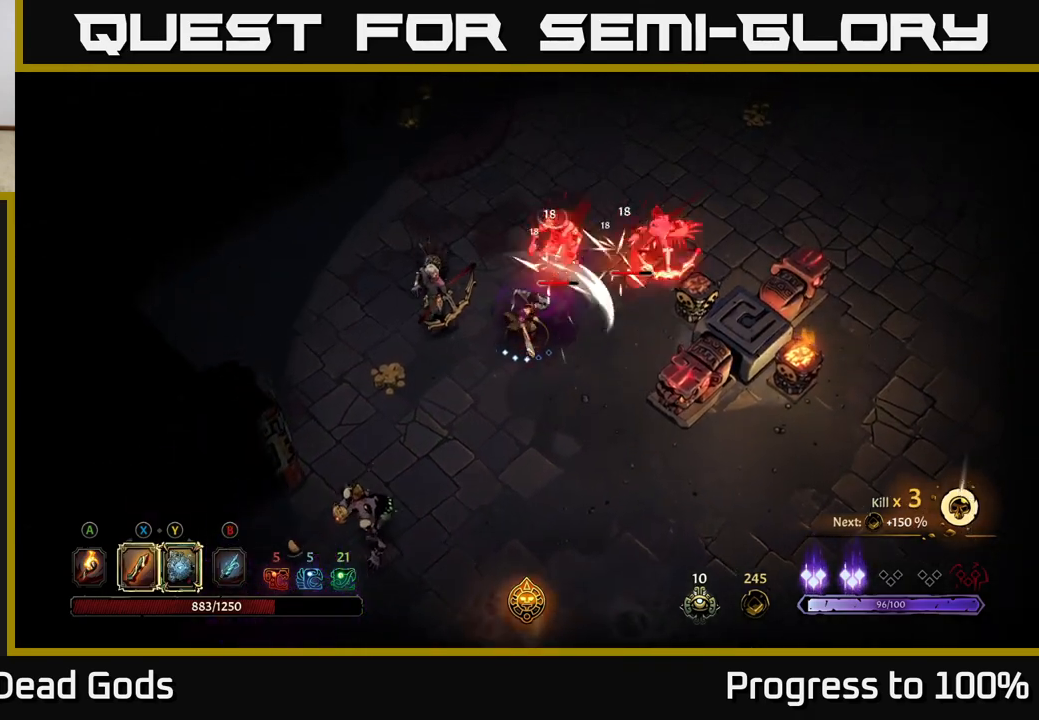
{"buttons": [], "left_stick": "up-right", "right_stick": "center", "events": [[67, "X", "up"], [167, "left_stick", "up-right"], [317, "X", "down"], [417, "X", "up"]]}
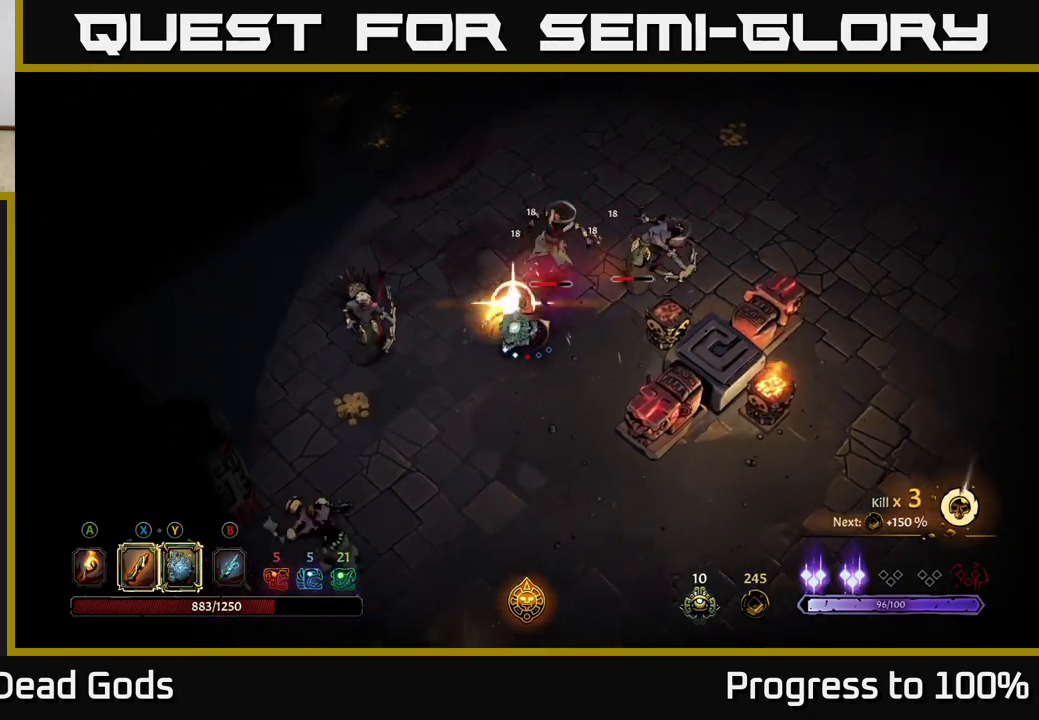
{"buttons": [], "left_stick": "left", "right_stick": "center", "events": [[350, "left_stick", "center"], [500, "left_stick", "left"]]}
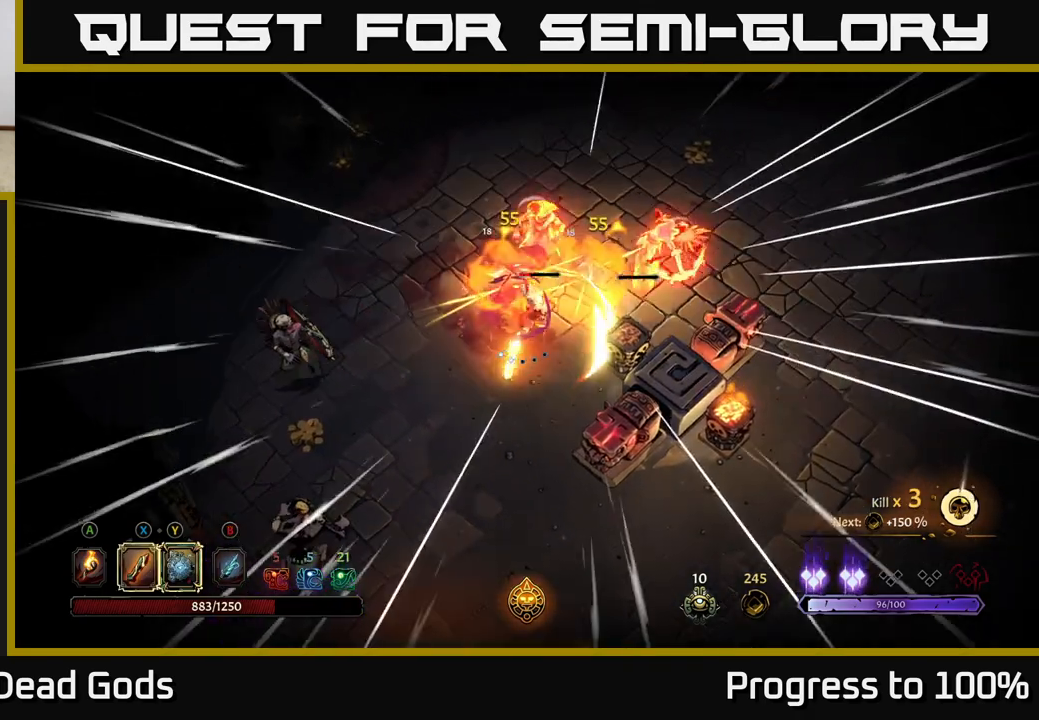
{"buttons": [], "left_stick": "left", "right_stick": "center", "events": [[183, "left_stick", "up"], [267, "left_stick", "up-left"], [500, "left_stick", "left"]]}
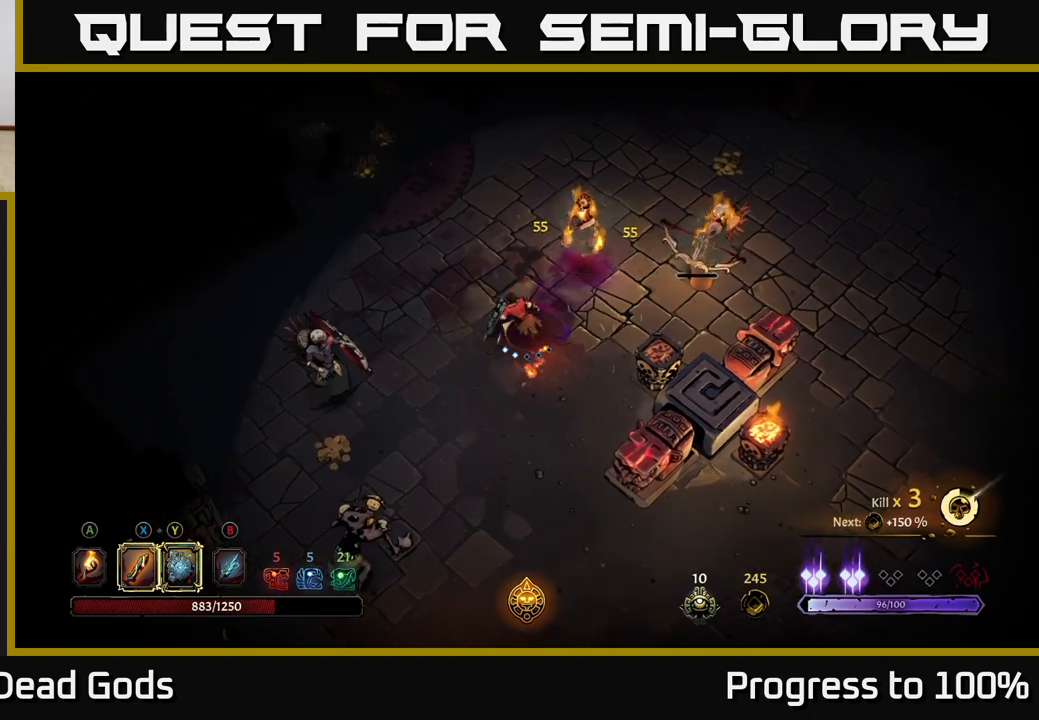
{"buttons": [], "left_stick": "left", "right_stick": "center", "events": []}
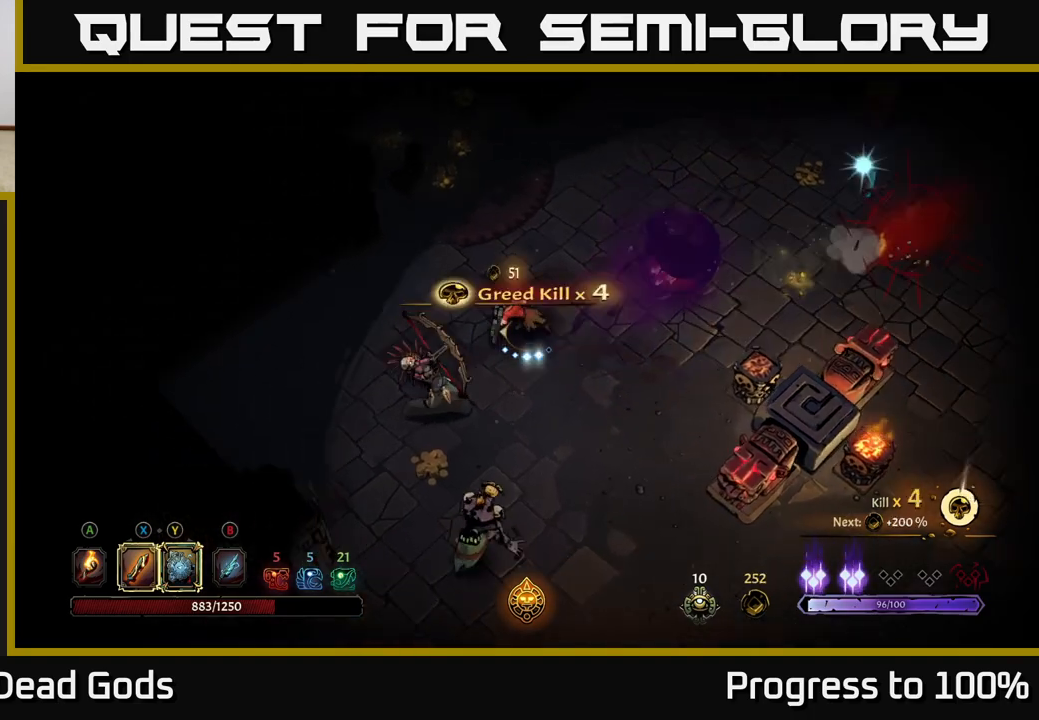
{"buttons": [], "left_stick": "left", "right_stick": "center", "events": []}
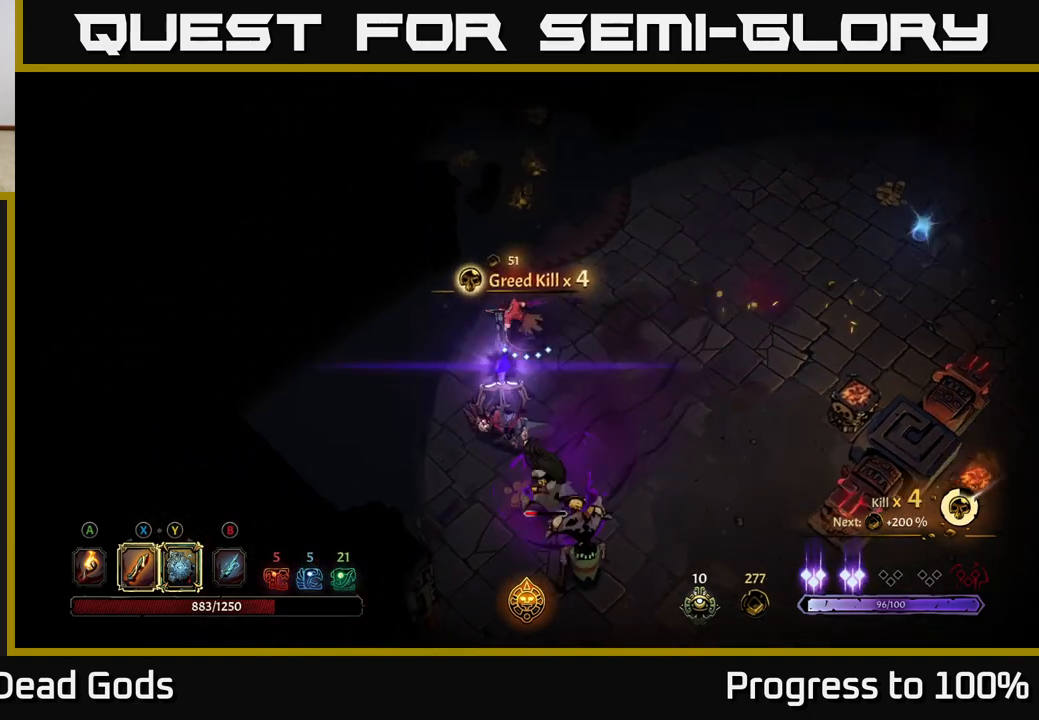
{"buttons": [], "left_stick": "down", "right_stick": "center", "events": [[117, "left_stick", "down"], [150, "X", "down"], [233, "X", "up"]]}
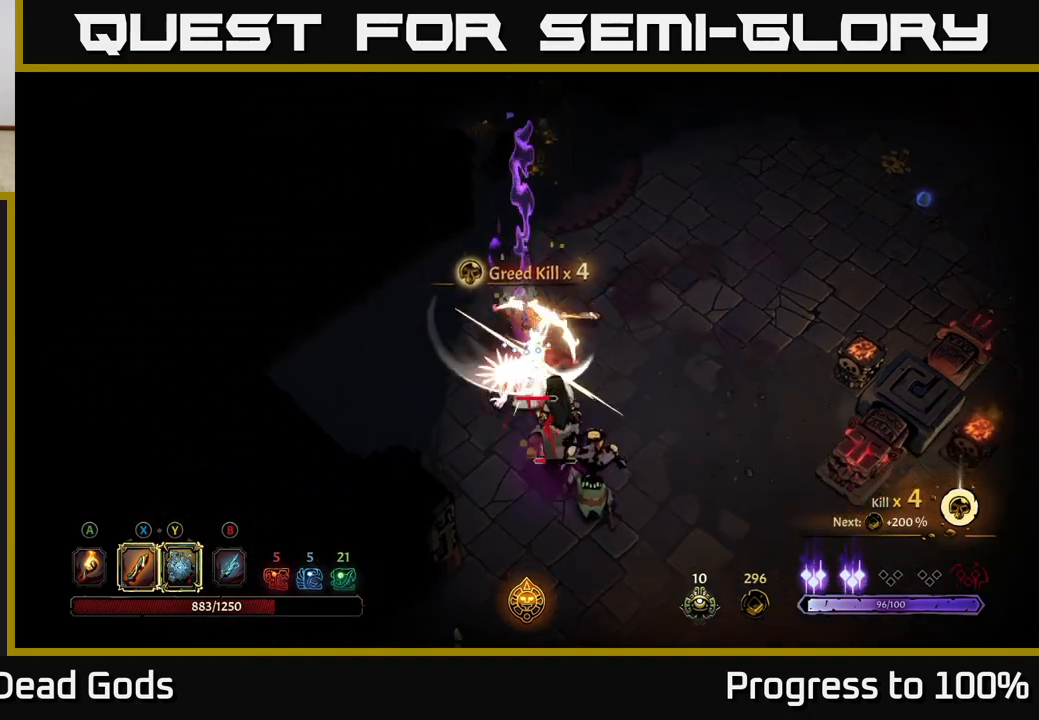
{"buttons": [], "left_stick": "down", "right_stick": "center", "events": [[17, "X", "down"], [117, "X", "up"], [383, "X", "down"], [483, "X", "up"]]}
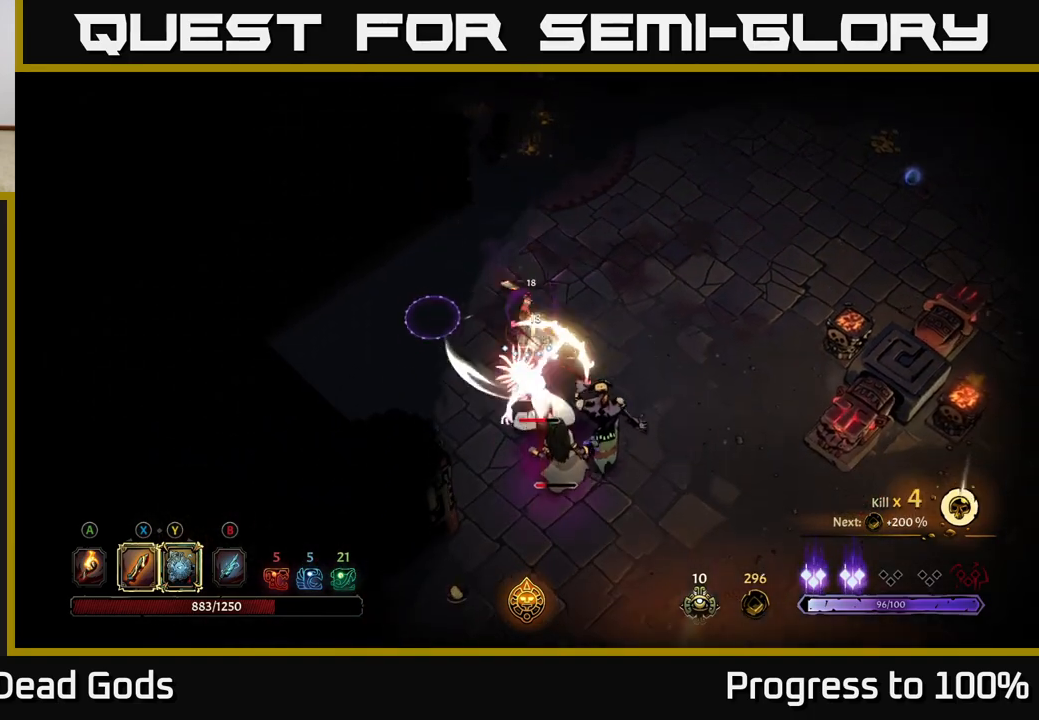
{"buttons": [], "left_stick": "down", "right_stick": "center", "events": [[283, "X", "down"], [350, "X", "up"]]}
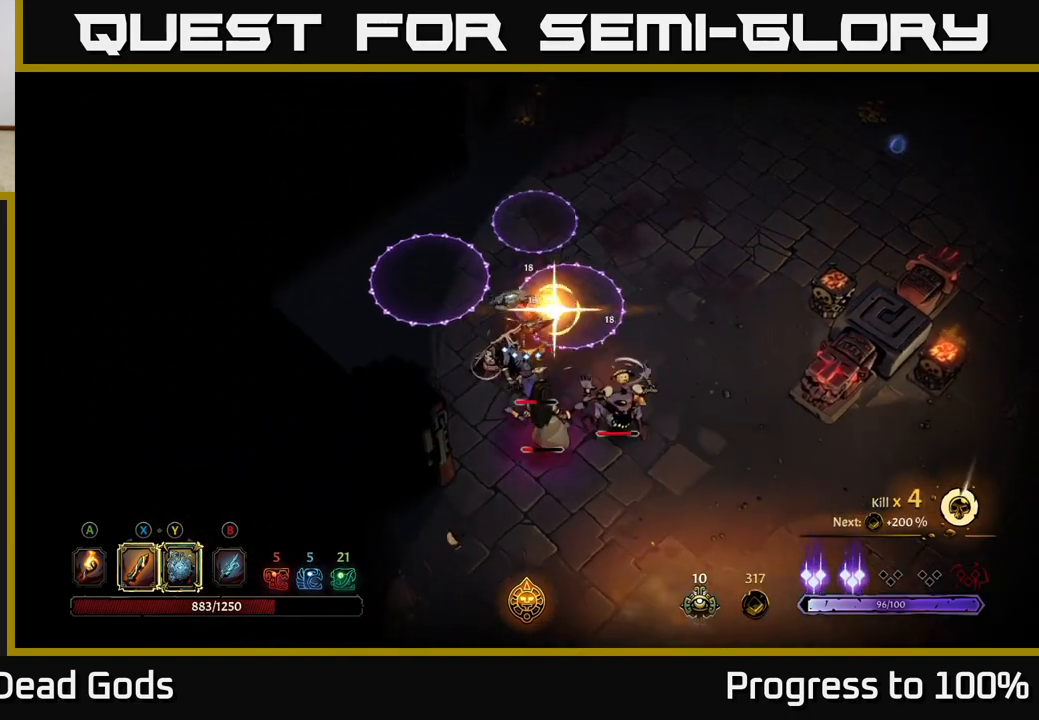
{"buttons": [], "left_stick": "down-left", "right_stick": "center", "events": [[350, "left_stick", "down-left"], [383, "R2", "down"], [500, "R2", "up"]]}
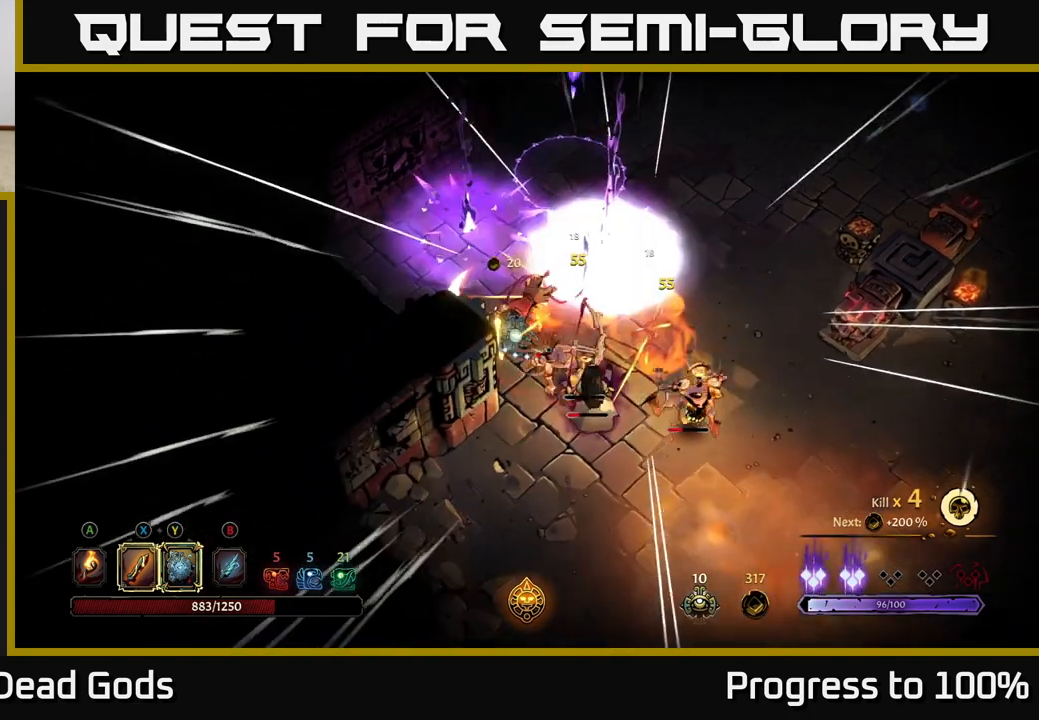
{"buttons": [], "left_stick": "right", "right_stick": "center", "events": [[133, "left_stick", "down"], [300, "left_stick", "right"]]}
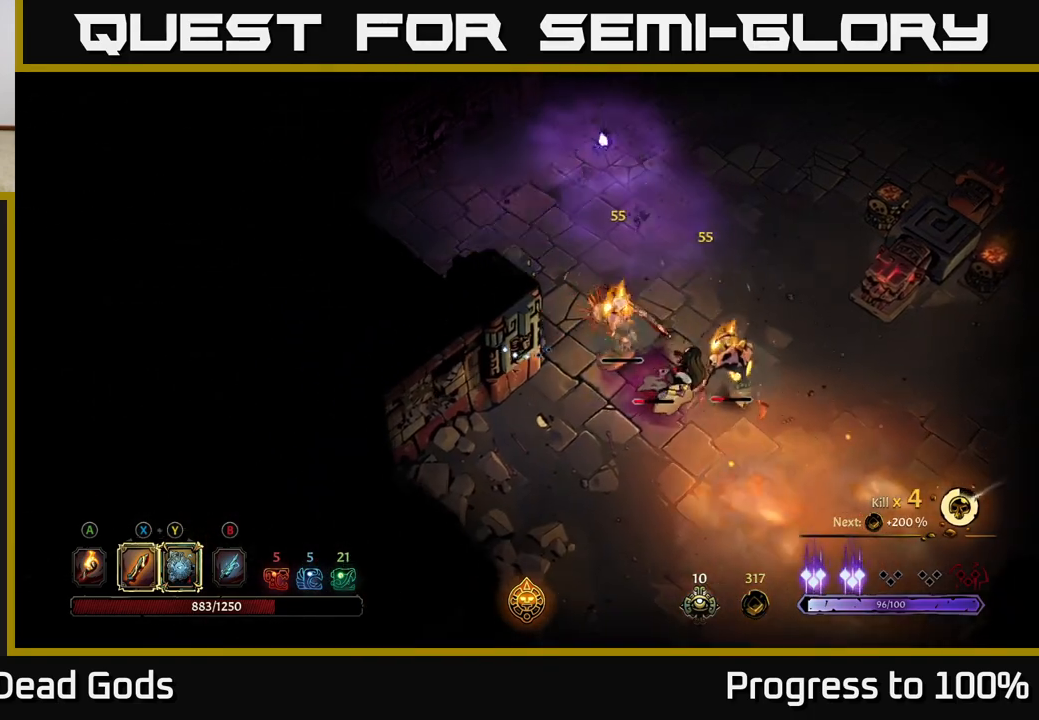
{"buttons": [], "left_stick": "down-right", "right_stick": "center", "events": [[50, "left_stick", "down-right"], [167, "X", "down"], [267, "X", "up"]]}
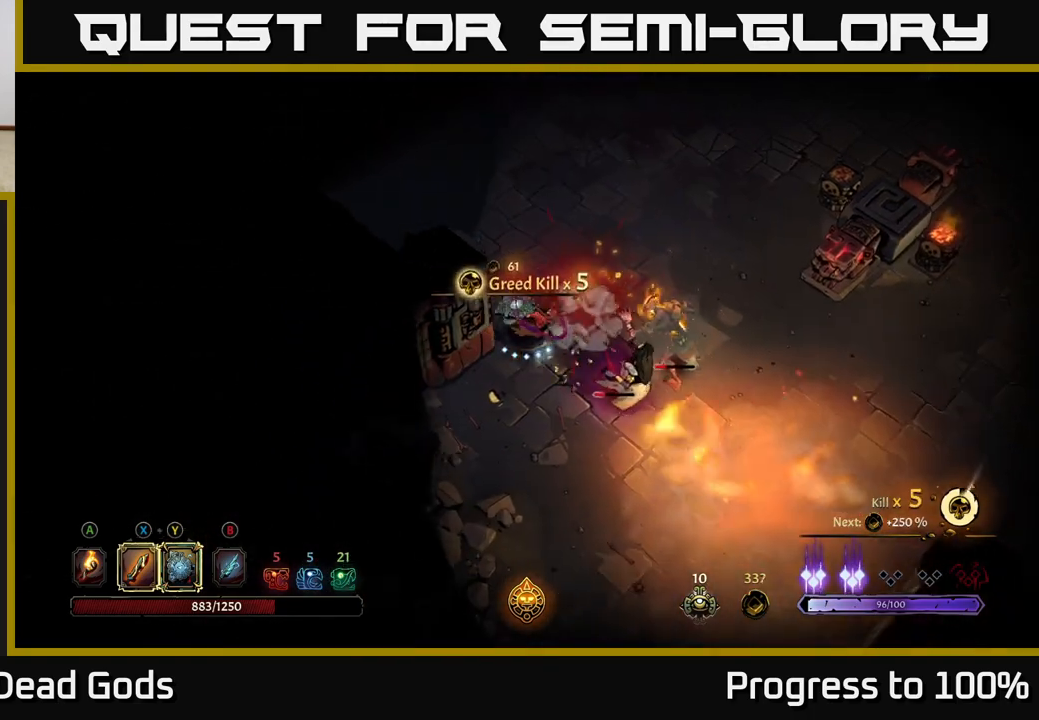
{"buttons": ["X"], "left_stick": "down-right", "right_stick": "center", "events": [[83, "X", "down"], [183, "X", "up"], [467, "X", "down"]]}
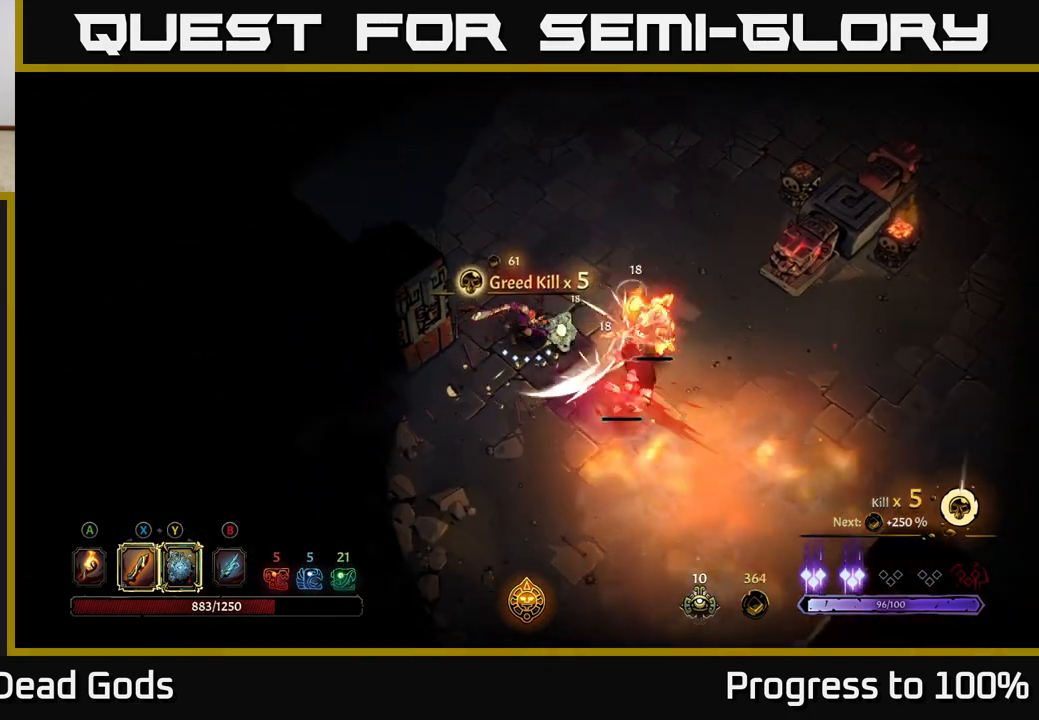
{"buttons": [], "left_stick": "right", "right_stick": "center", "events": [[50, "X", "up"], [317, "left_stick", "right"]]}
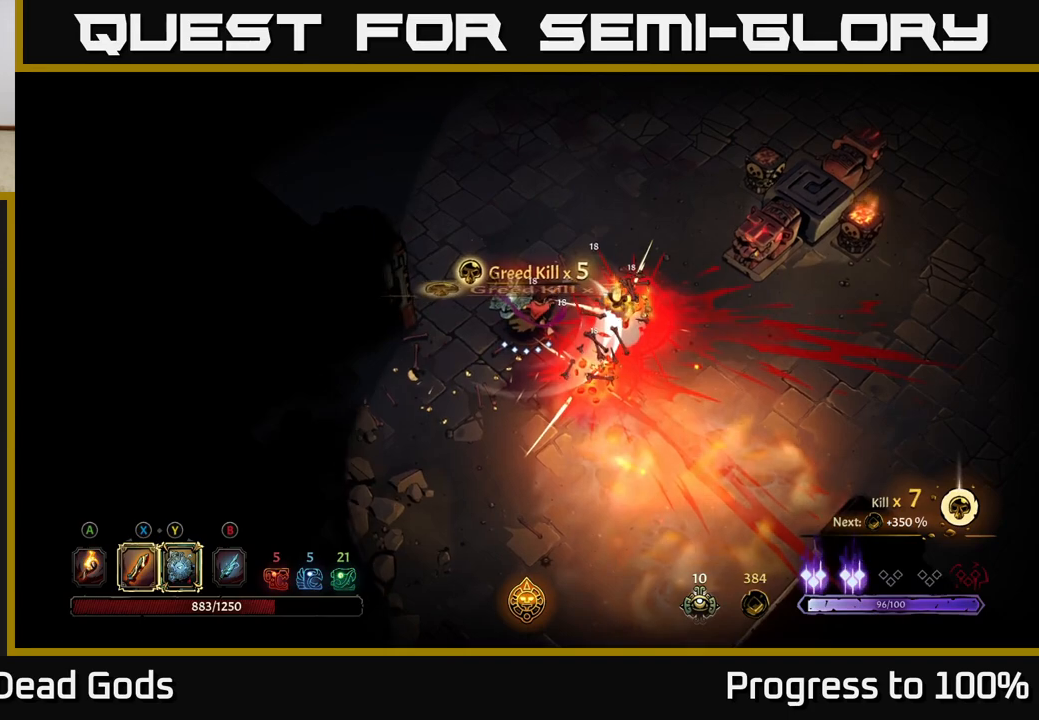
{"buttons": [], "left_stick": "up-right", "right_stick": "center", "events": [[67, "left_stick", "up-right"], [233, "left_stick", "up"], [450, "left_stick", "up-right"]]}
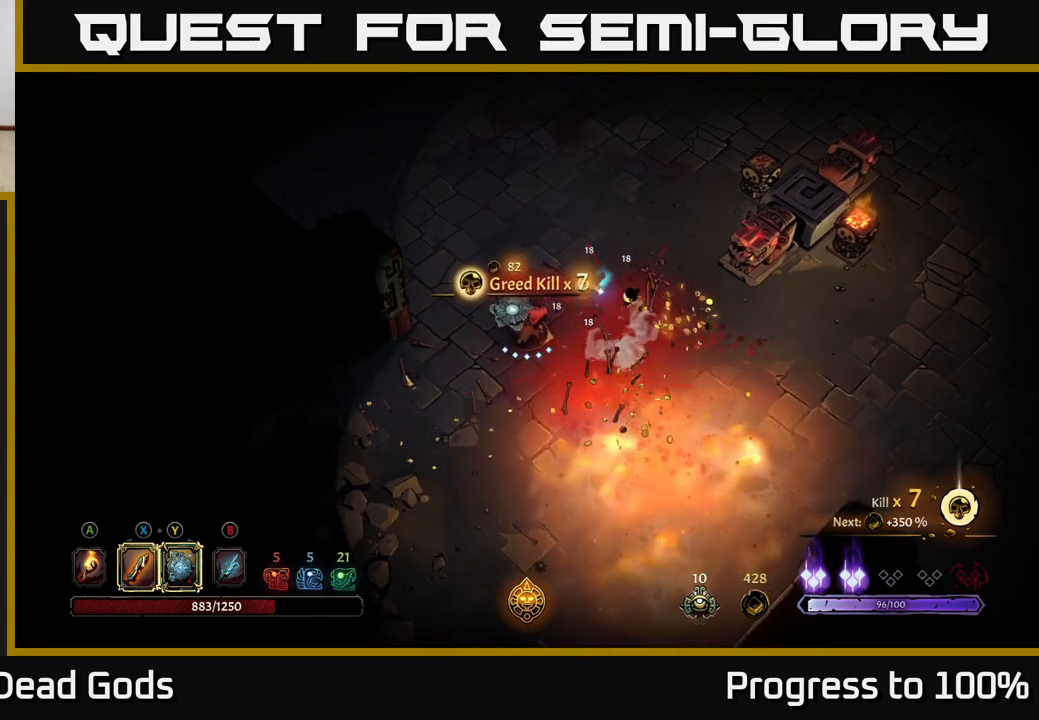
{"buttons": [], "left_stick": "up-right", "right_stick": "center", "events": []}
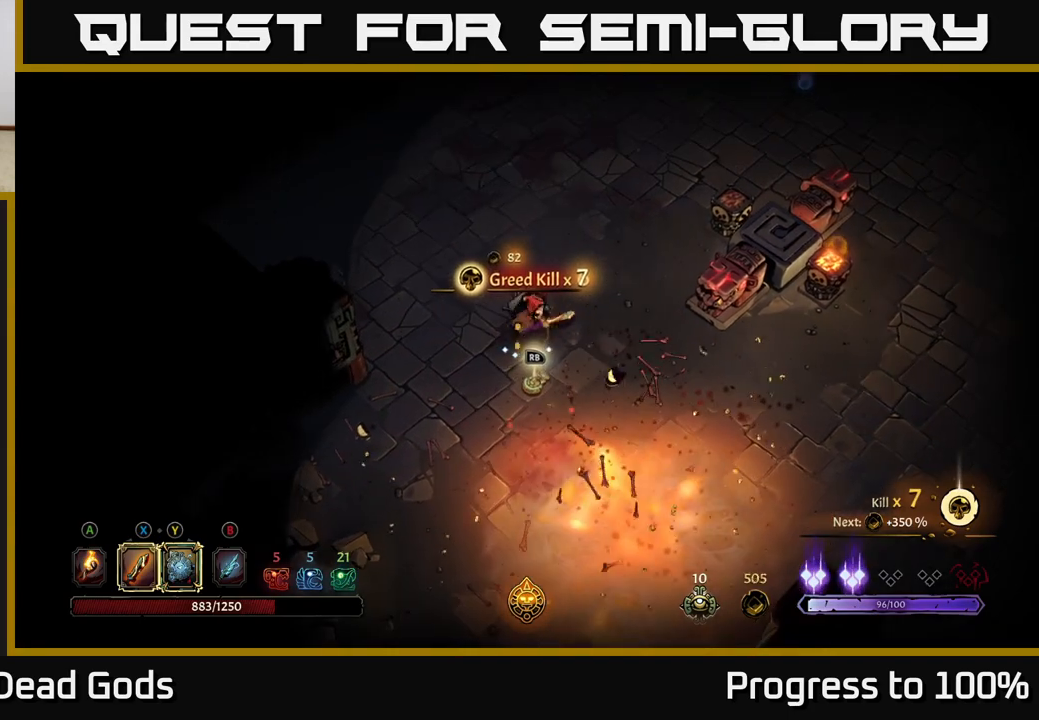
{"buttons": [], "left_stick": "center", "right_stick": "center", "events": [[33, "left_stick", "down-right"], [83, "R1", "down"], [183, "R1", "up"], [250, "left_stick", "center"]]}
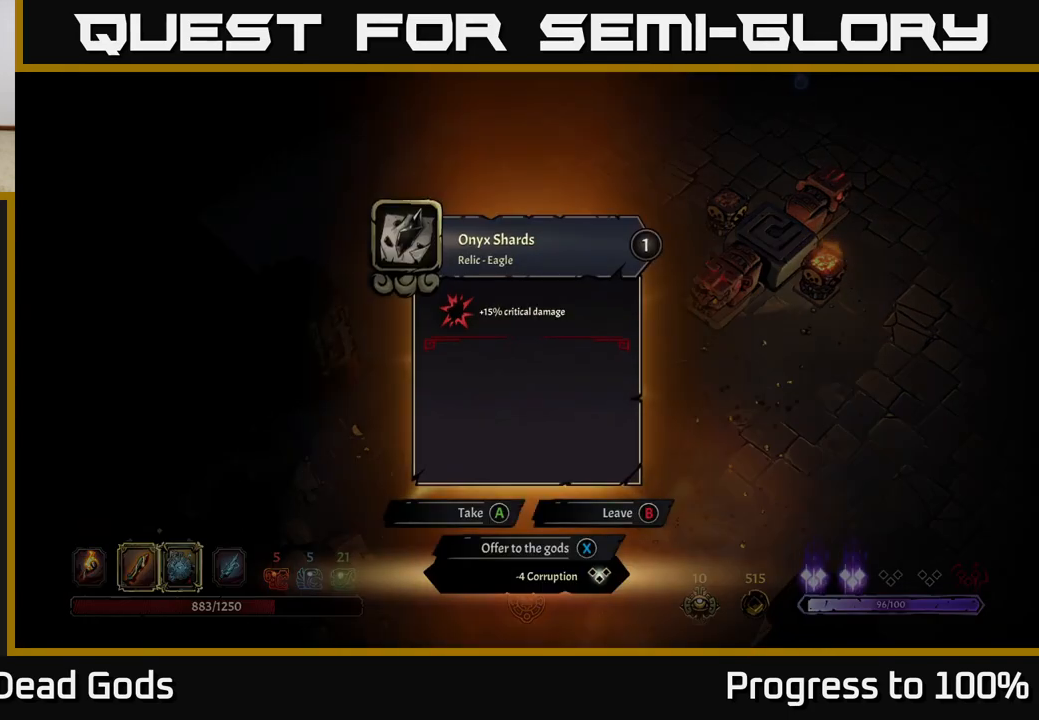
{"buttons": [], "left_stick": "center", "right_stick": "center", "events": []}
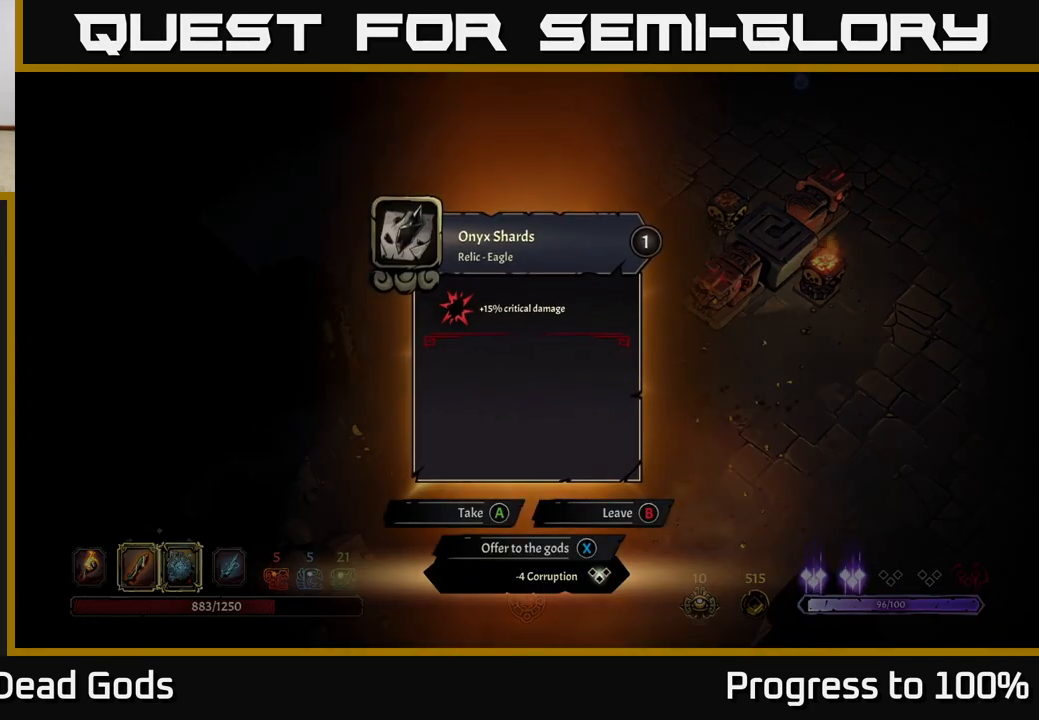
{"buttons": [], "left_stick": "up", "right_stick": "center", "events": [[200, "A", "down"], [267, "A", "up"], [267, "left_stick", "up"]]}
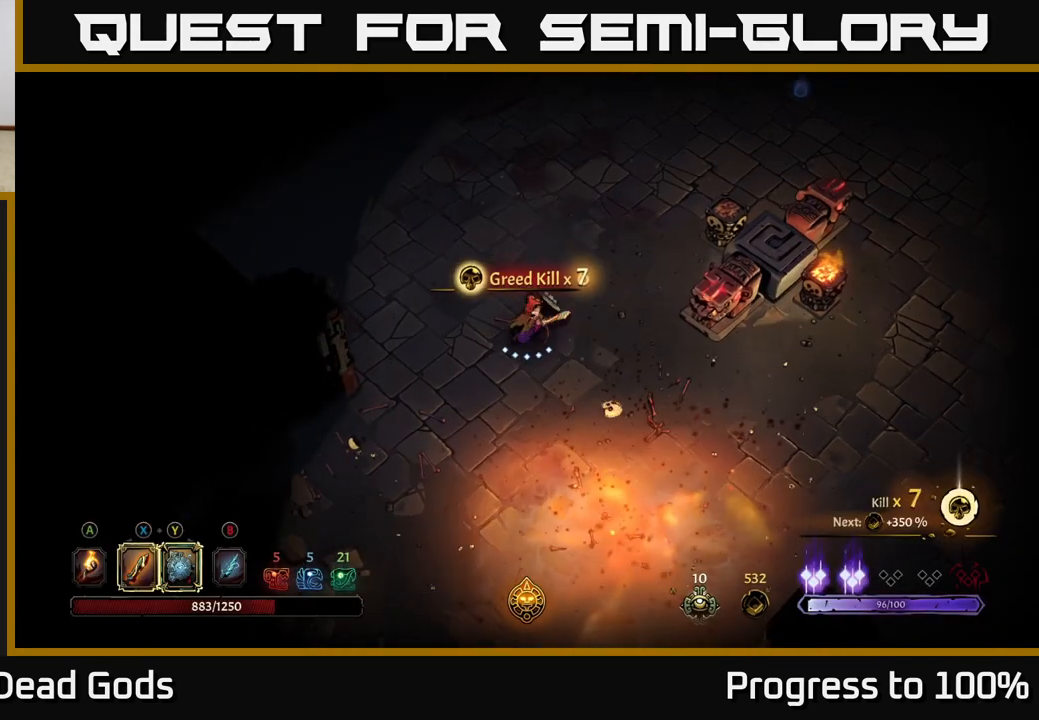
{"buttons": [], "left_stick": "up-right", "right_stick": "center", "events": [[283, "left_stick", "up-right"]]}
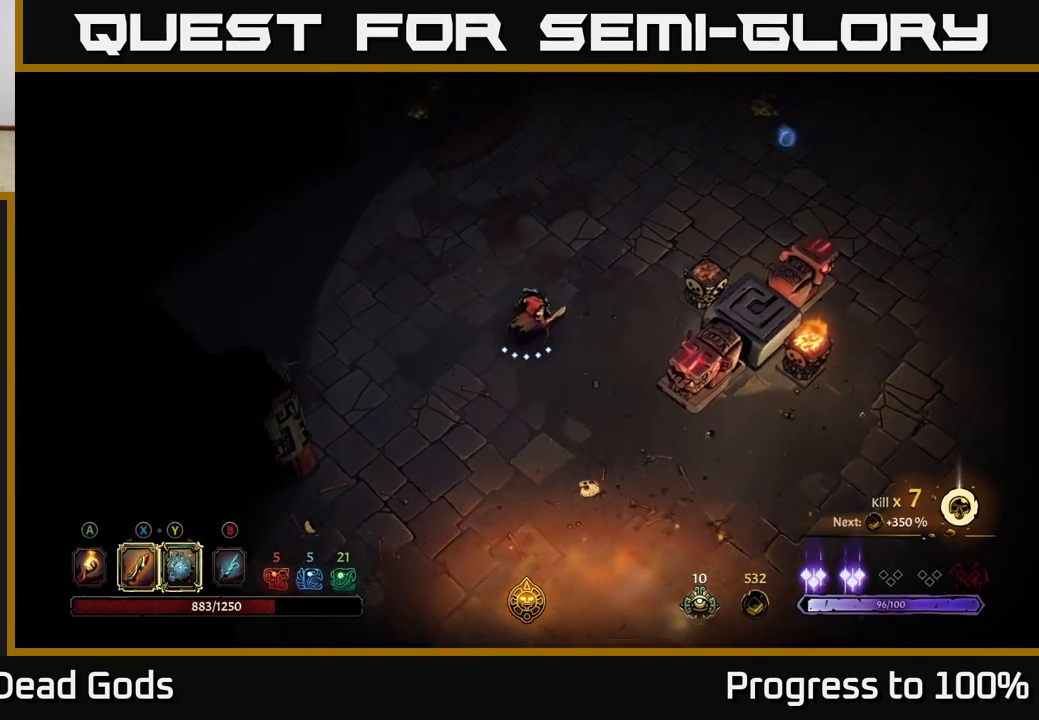
{"buttons": [], "left_stick": "up-right", "right_stick": "center", "events": []}
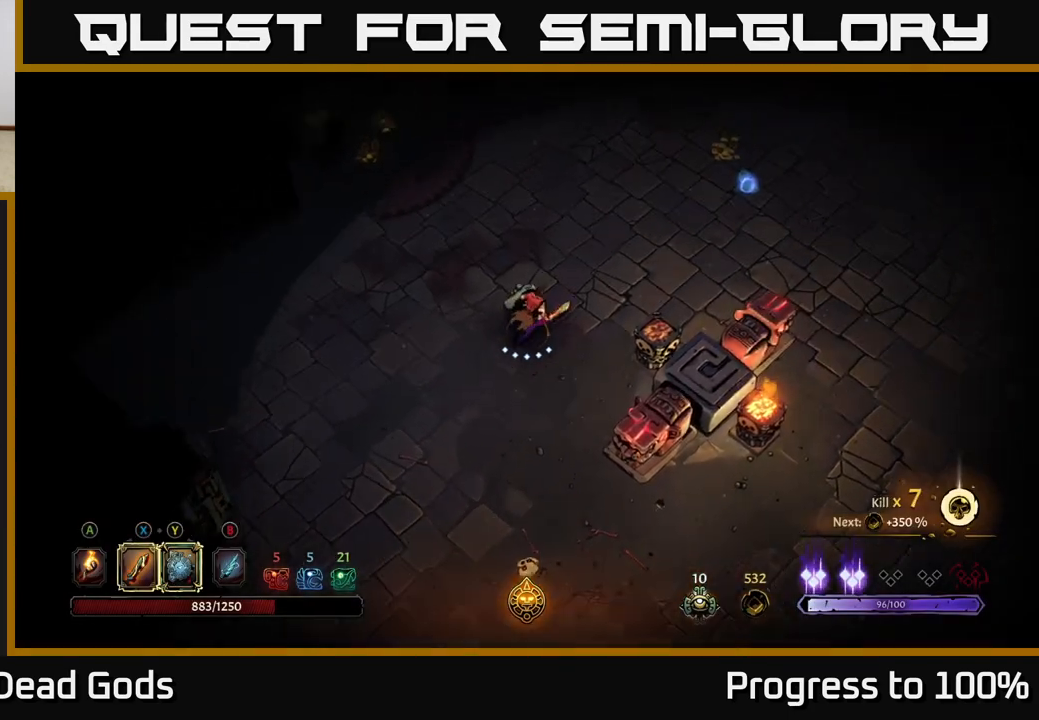
{"buttons": [], "left_stick": "up-right", "right_stick": "center", "events": []}
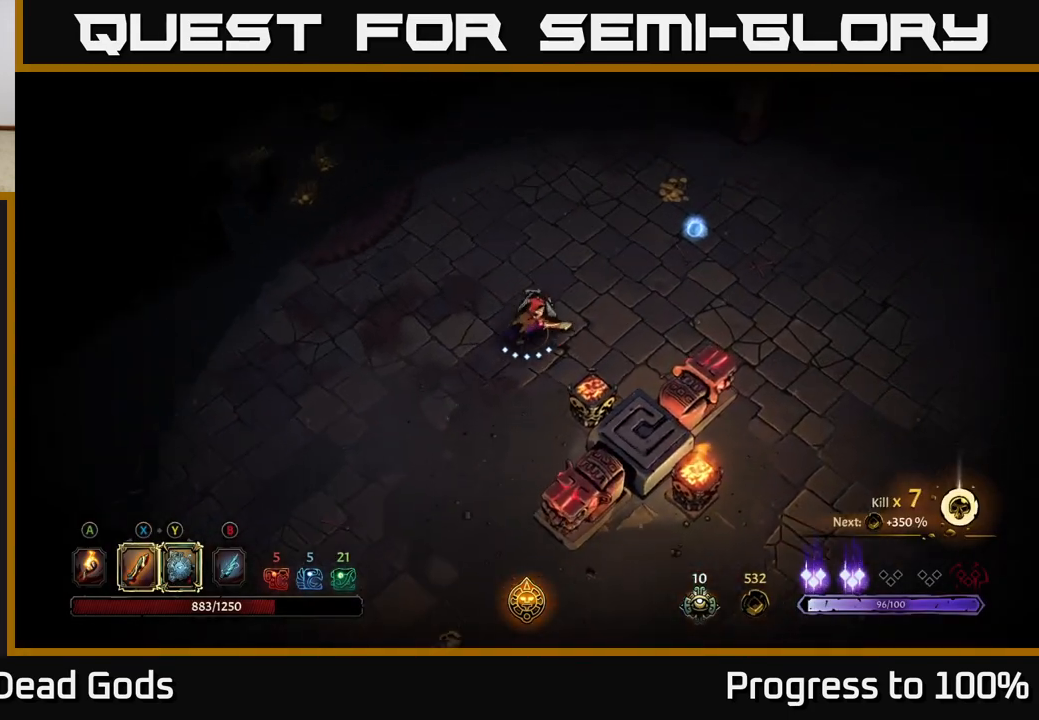
{"buttons": [], "left_stick": "up-right", "right_stick": "center", "events": [[100, "R2", "down"], [333, "R2", "up"]]}
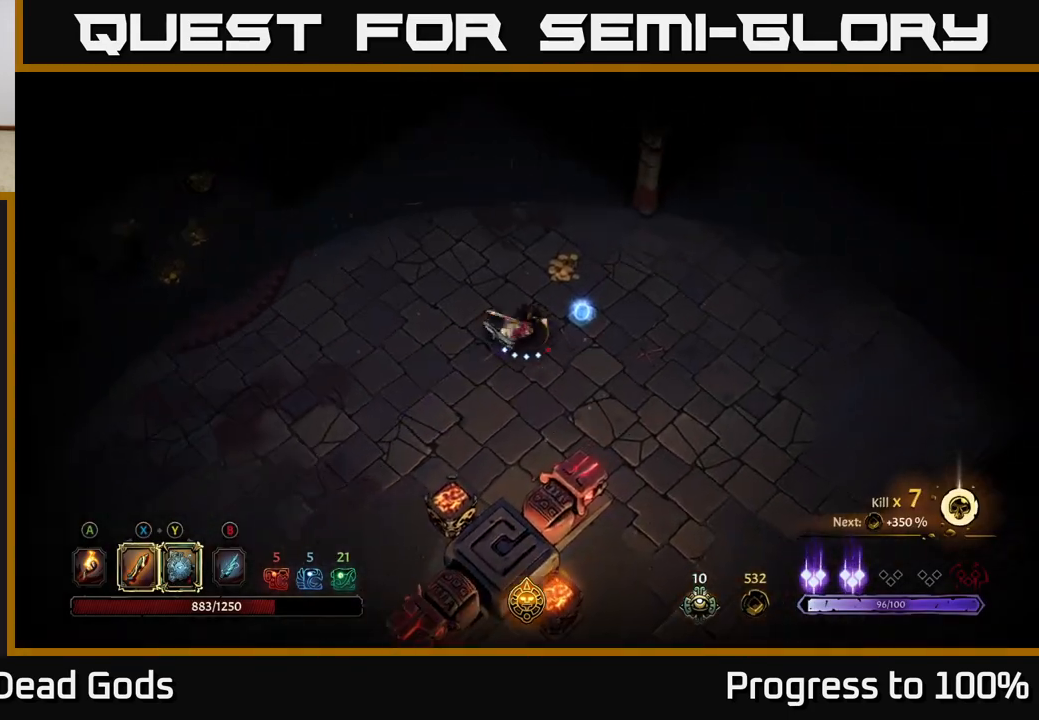
{"buttons": [], "left_stick": "up-right", "right_stick": "center", "events": [[300, "A", "down"], [333, "A", "up"]]}
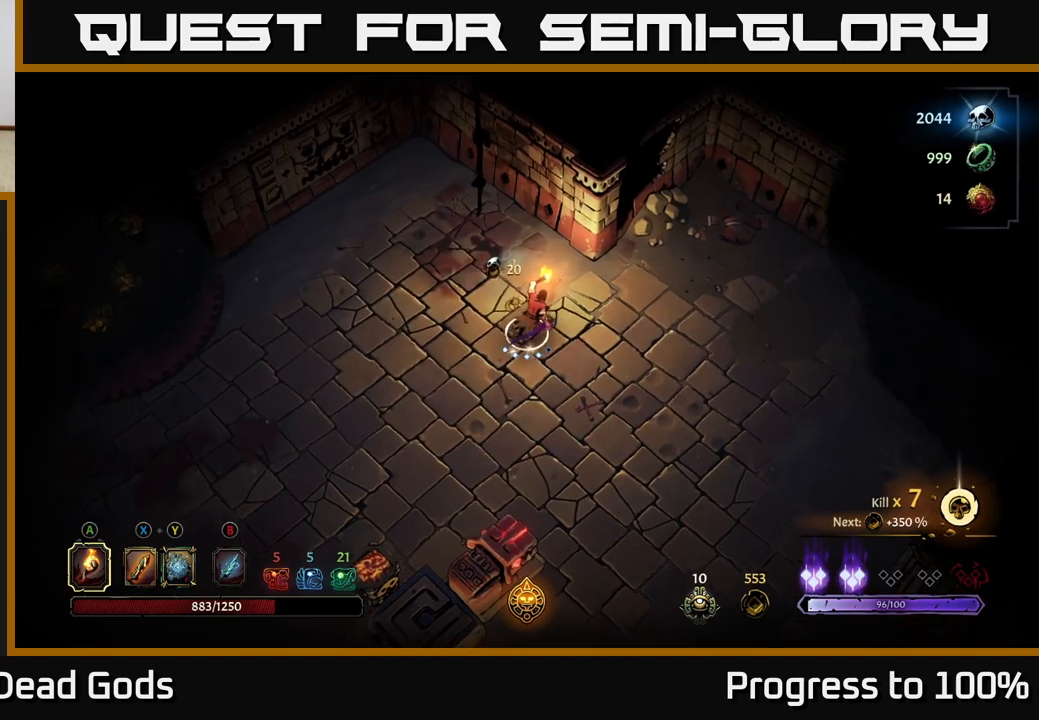
{"buttons": [], "left_stick": "right", "right_stick": "center", "events": [[100, "left_stick", "right"]]}